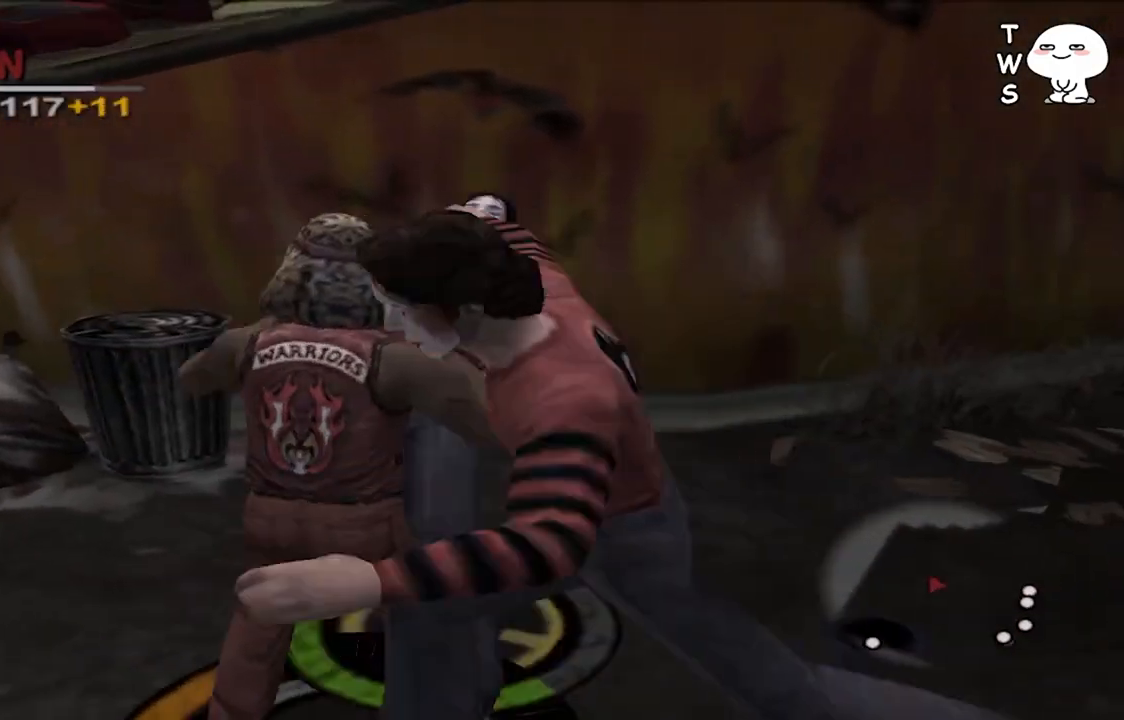
Gameplay with a controller (PlayStation layout); each line is a JSON object with the inputs held at the frame after it (dt_ms = milliseconds from this image to that frame). "events" lists button and stick changes between this image and that frame as [ms after this image, input, new state], when the widget could be followed in between. Not read: SQUARE.
{"dt_ms": 500, "buttons": ["CROSS", "L1"], "left_stick": "up", "right_stick": "center", "events": [[133, "left_stick", "up"], [300, "CROSS", "down"], [433, "CROSS", "up"], [500, "CROSS", "down"]]}
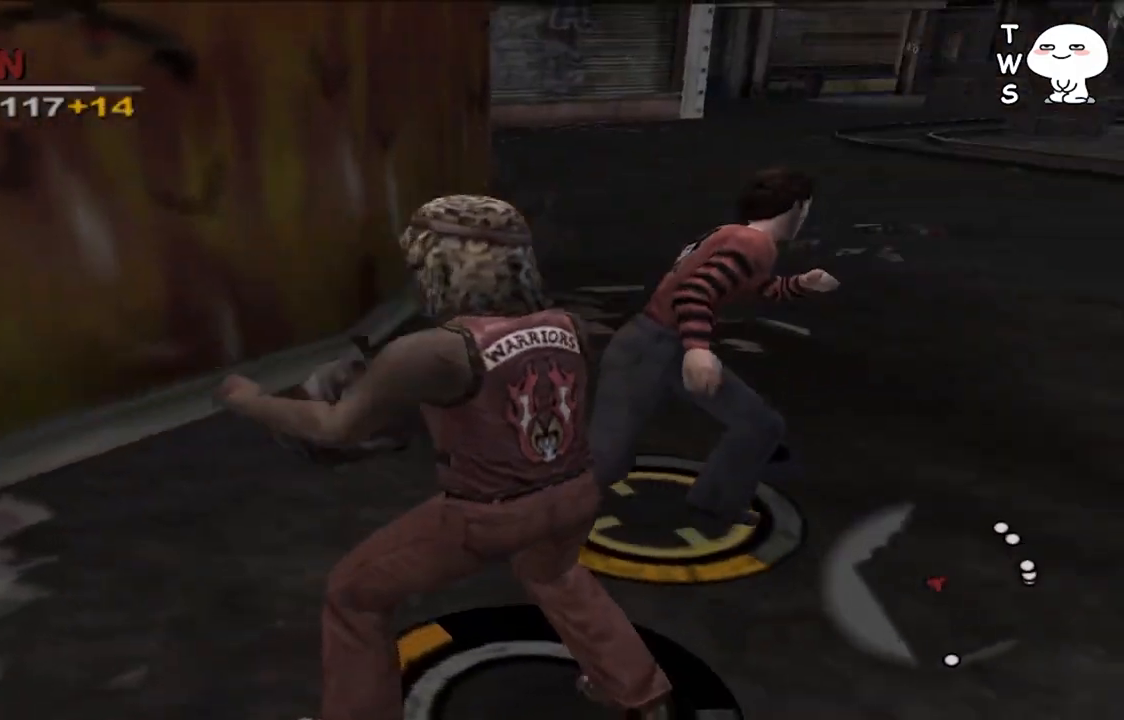
{"dt_ms": 500, "buttons": ["L1"], "left_stick": "up", "right_stick": "center", "events": [[133, "CROSS", "up"]]}
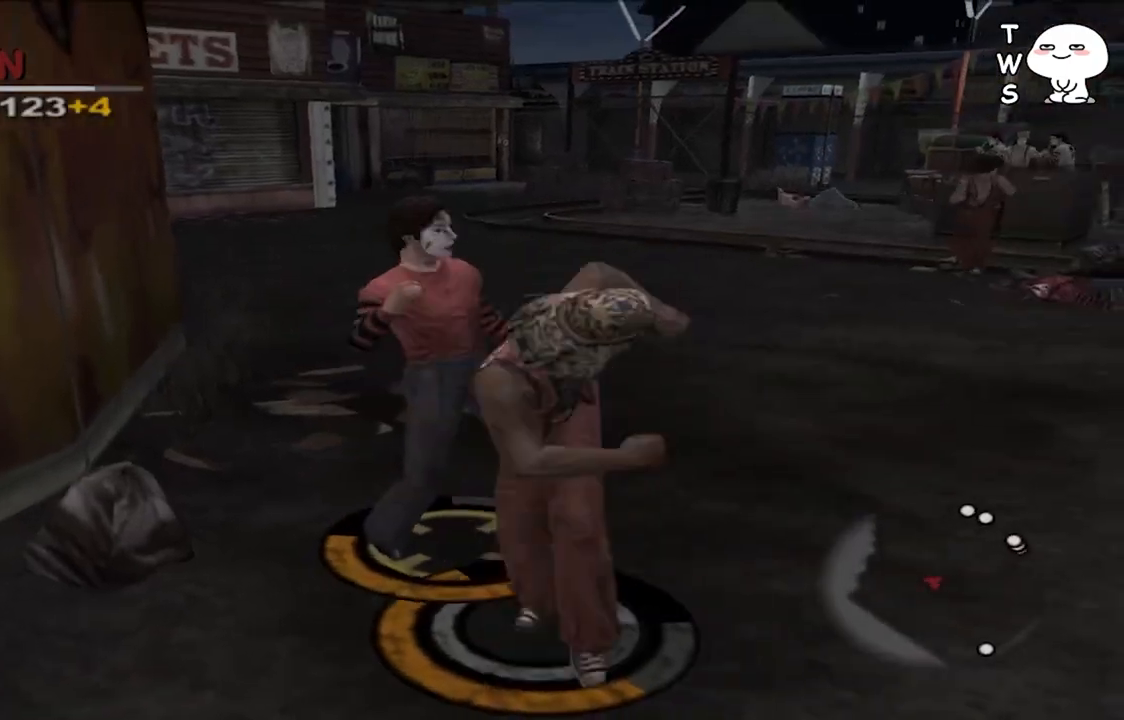
{"dt_ms": 500, "buttons": ["L1"], "left_stick": "up", "right_stick": "center", "events": []}
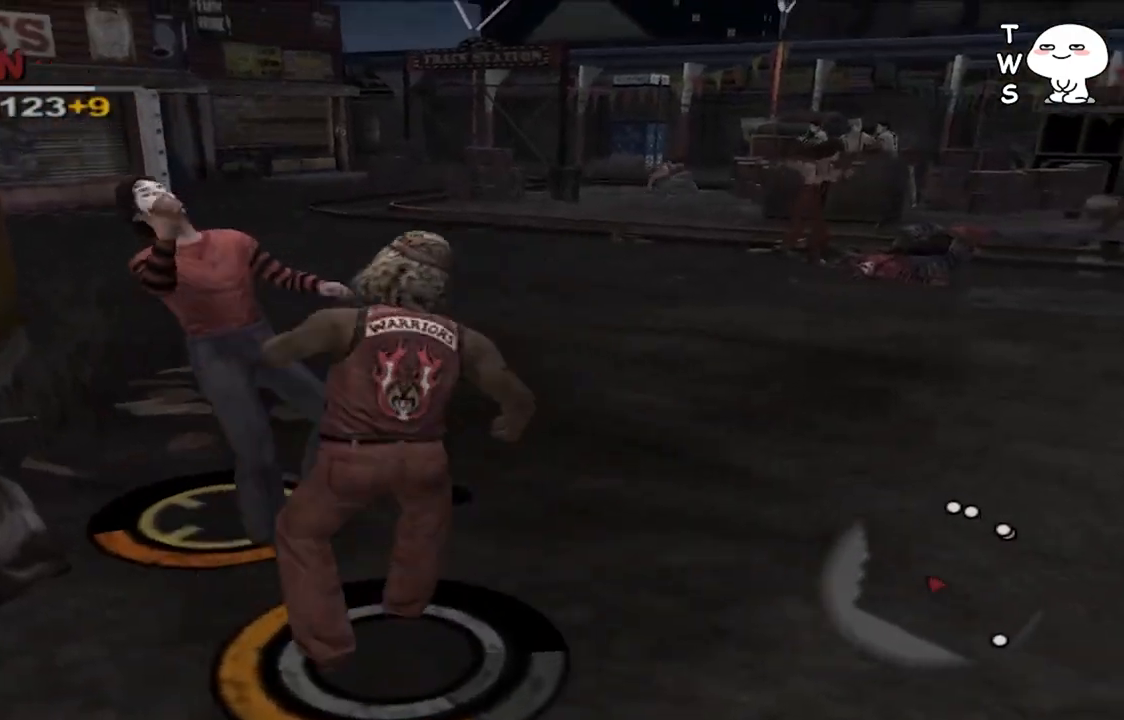
{"dt_ms": 500, "buttons": [], "left_stick": "up", "right_stick": "center", "events": [[133, "L1", "up"]]}
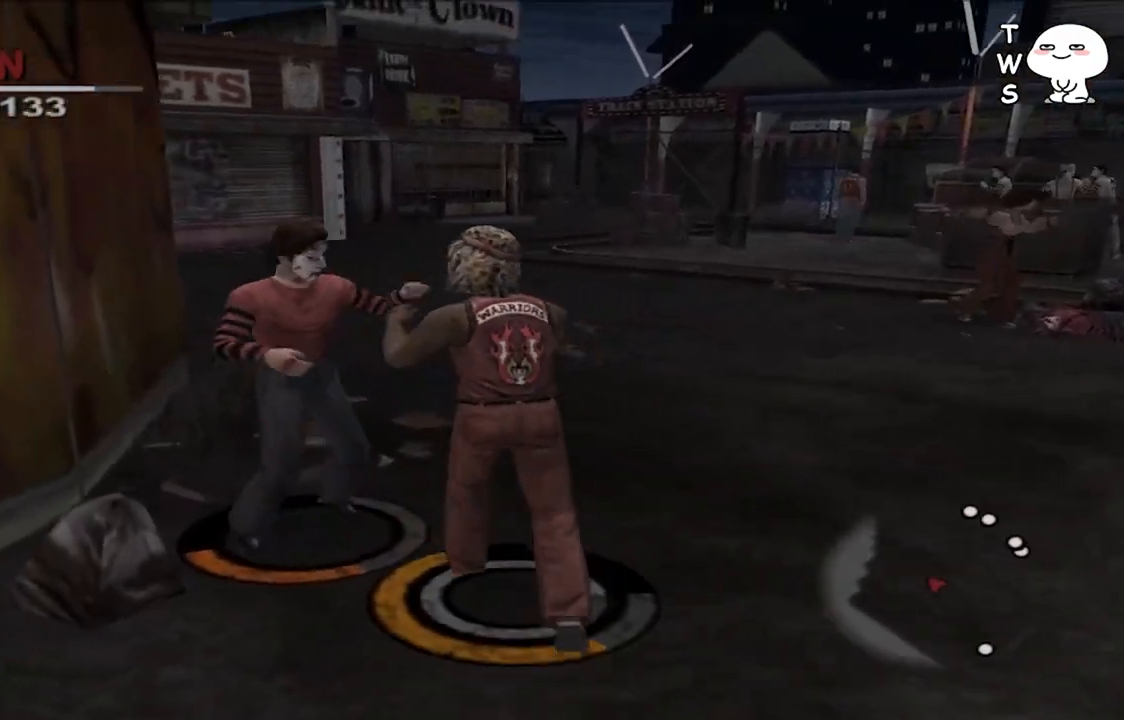
{"dt_ms": 500, "buttons": ["CROSS", "L1"], "left_stick": "center", "right_stick": "center", "events": [[33, "L1", "down"], [133, "left_stick", "center"], [467, "CROSS", "down"]]}
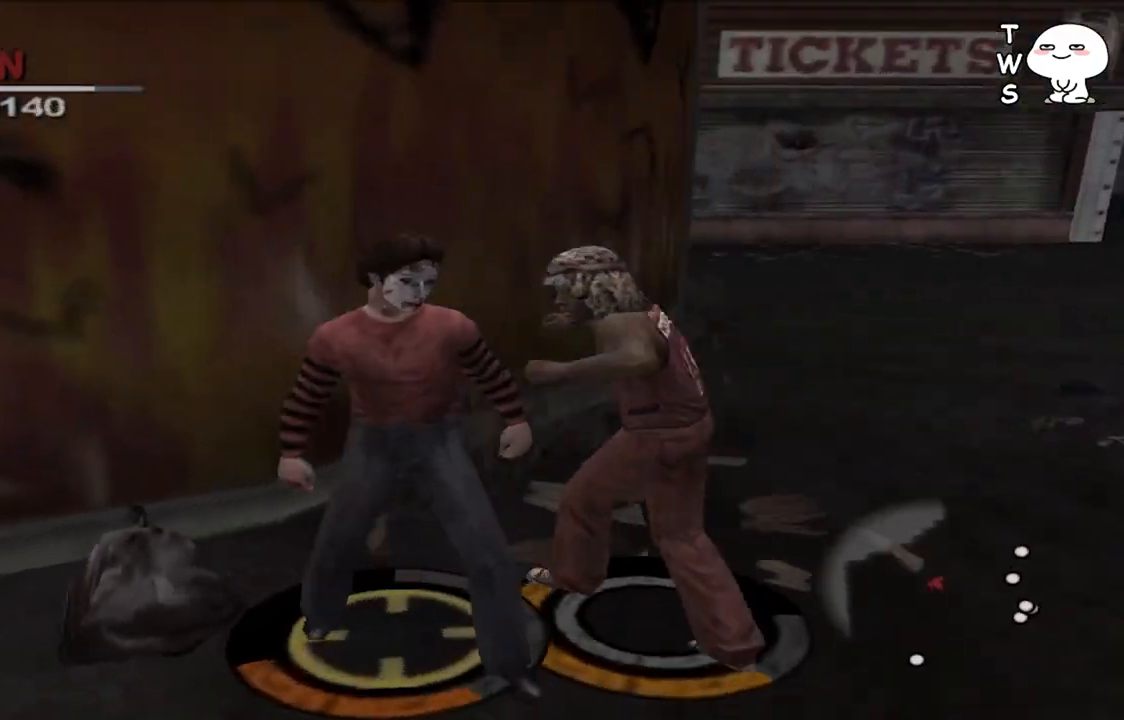
{"dt_ms": 1000, "buttons": ["CROSS", "L1"], "left_stick": "up-left", "right_stick": "center"}